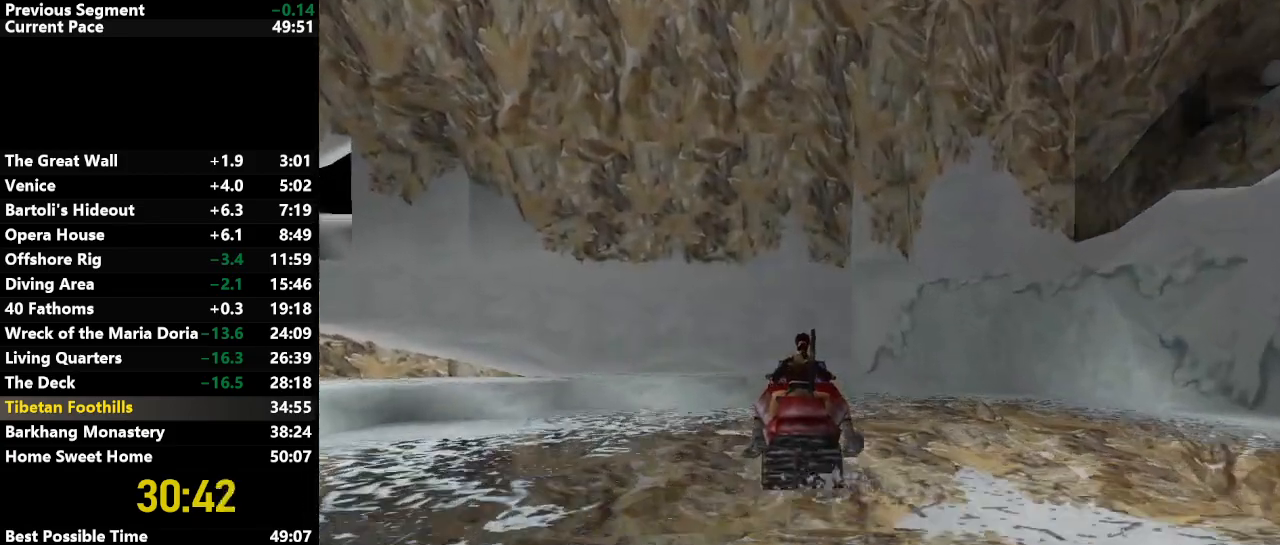
Gameplay with keyboard; each line is a JSON object with the keys held at the frame after it. "events" lists presses ("down") and releases ("up") of "action", "down", "draw", "escape", "f5", "f6", "flare", "jump", "l_med", "left", "look", "lstep", "right", "roll", "rstep", "s_med", "up" and "walk" between this image and that frame as [ms after this image, input, new state], when the widget could be followed in between. No other keys are recorded. Mouse input is not recorded. Key names are as the overlay labels them; some are game actions (e.g. jump) rather than physical keys.
{"keys": ["down"], "events": []}
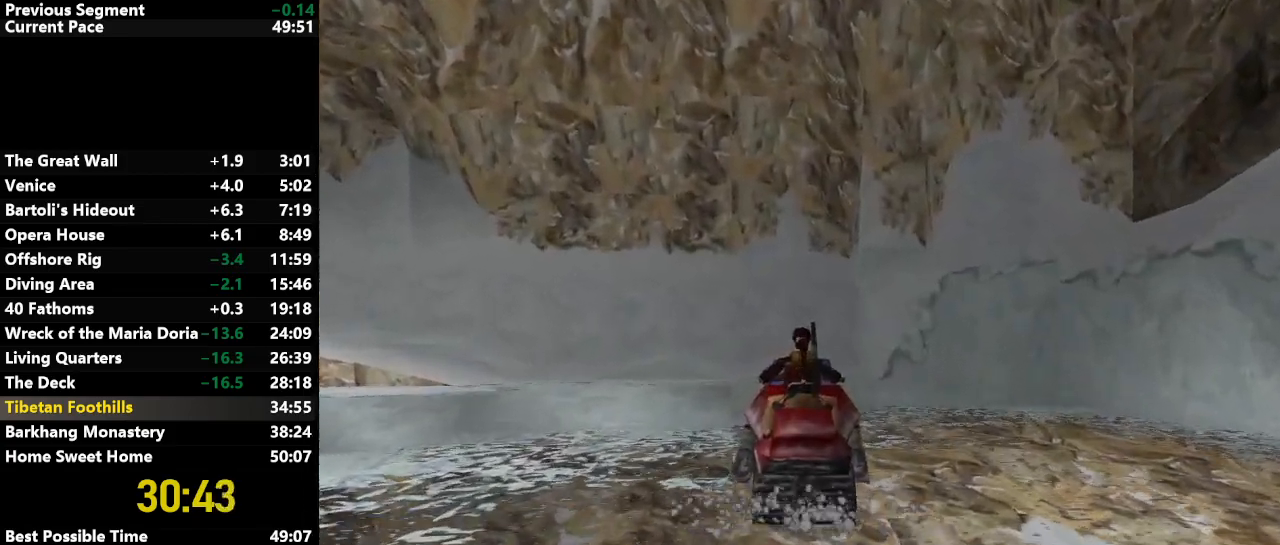
{"keys": [], "events": [[400, "down", "up"]]}
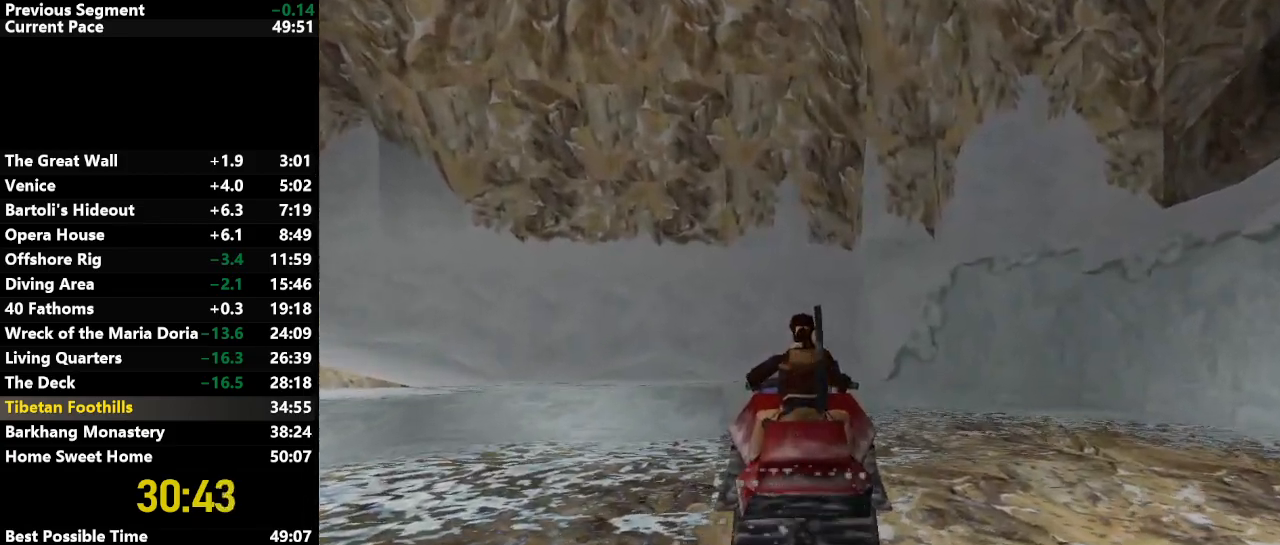
{"keys": [], "events": [[83, "jump", "down"], [217, "right", "down"], [267, "right", "up"], [450, "jump", "up"]]}
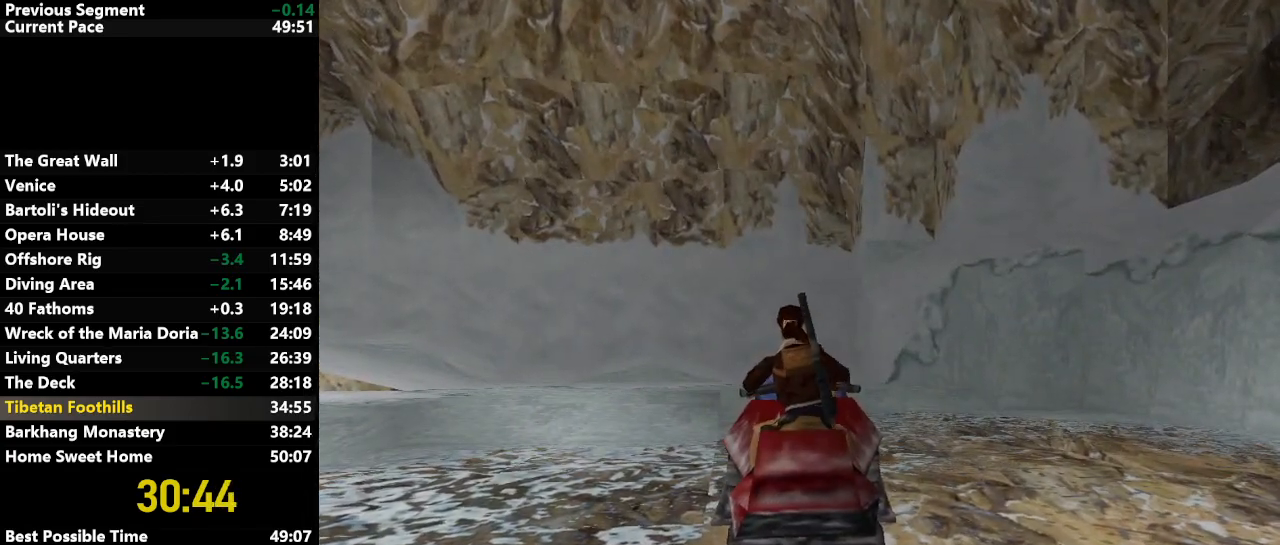
{"keys": ["right", "up"], "events": [[100, "up", "down"], [150, "right", "down"]]}
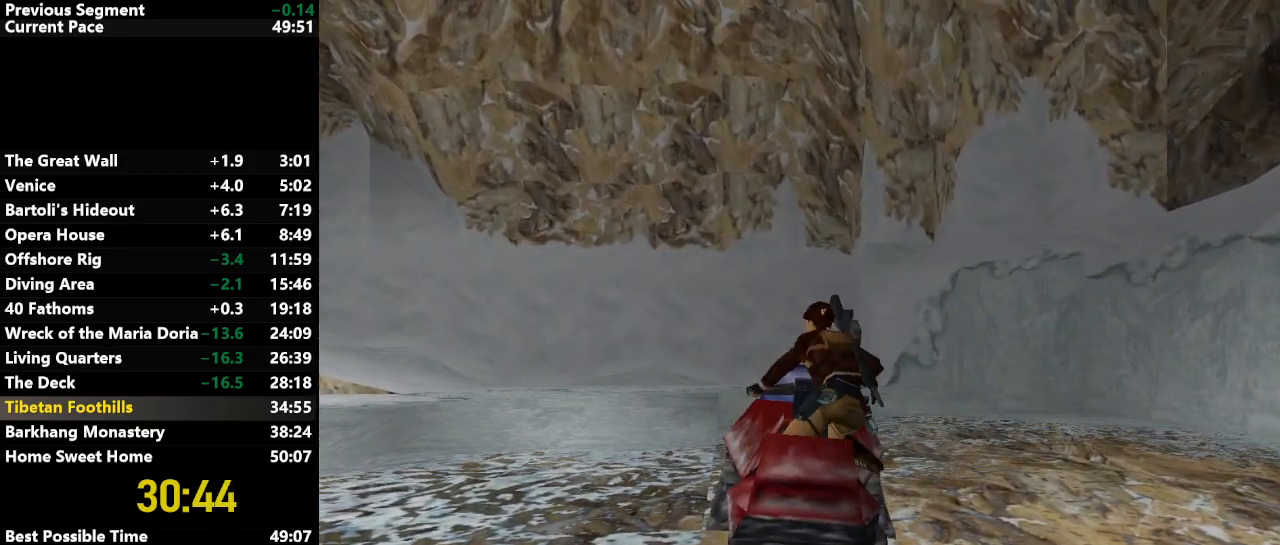
{"keys": ["right", "up"], "events": []}
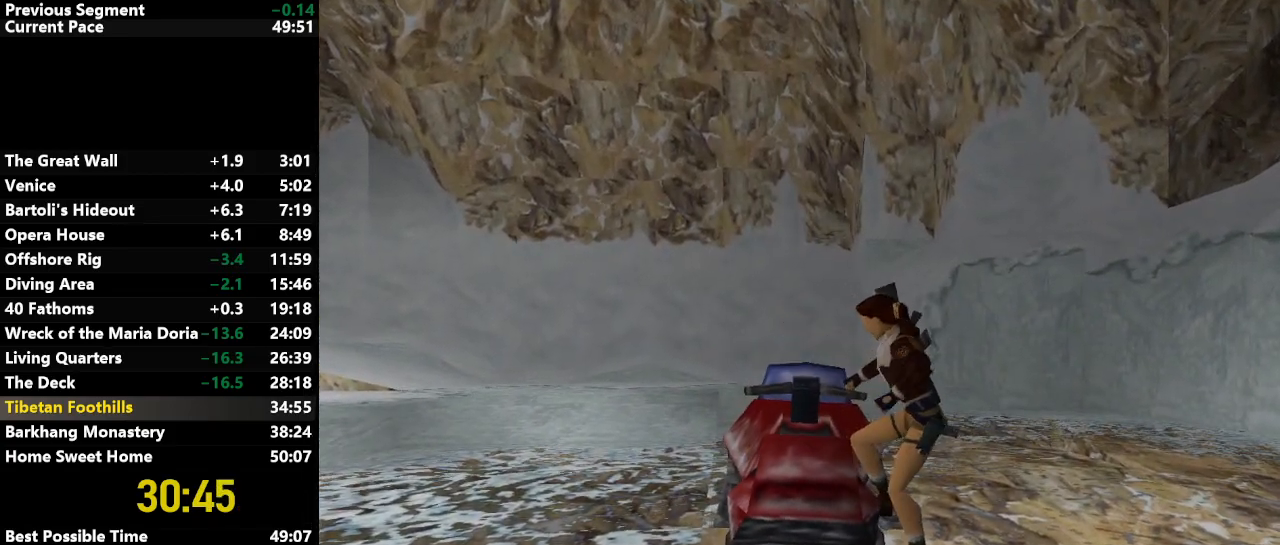
{"keys": ["right", "up"], "events": []}
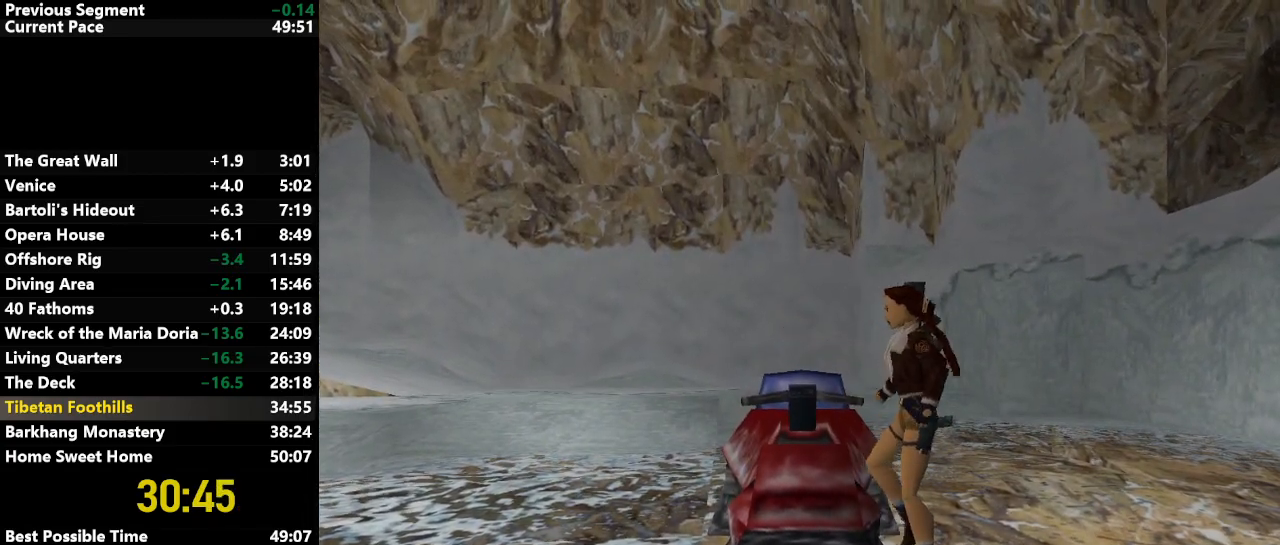
{"keys": ["right", "up"], "events": []}
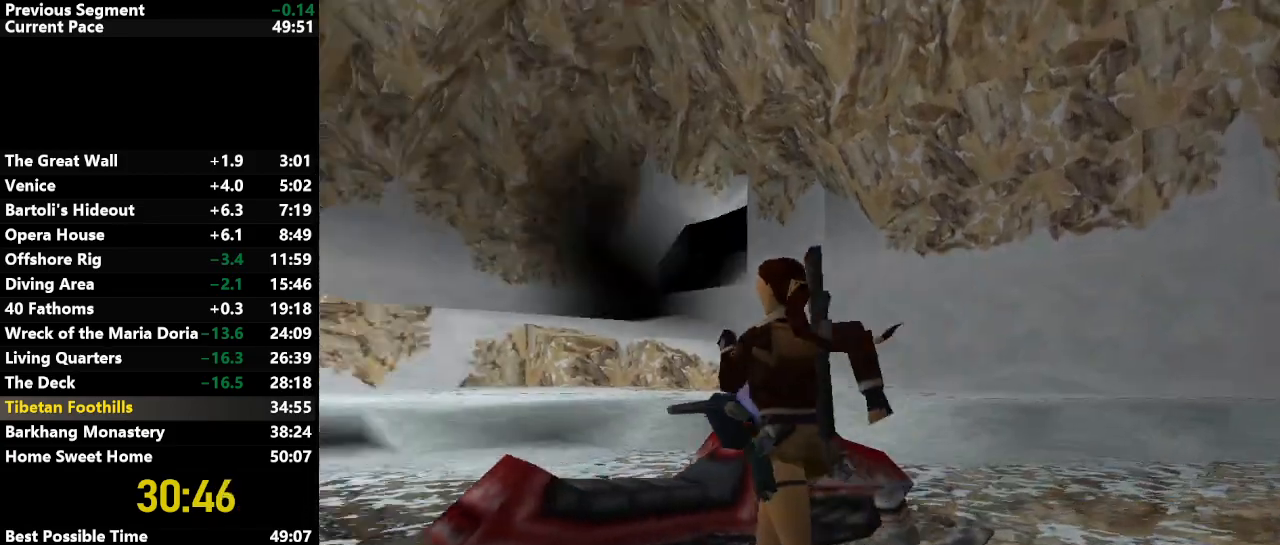
{"keys": ["jump", "right", "up"], "events": [[117, "jump", "down"]]}
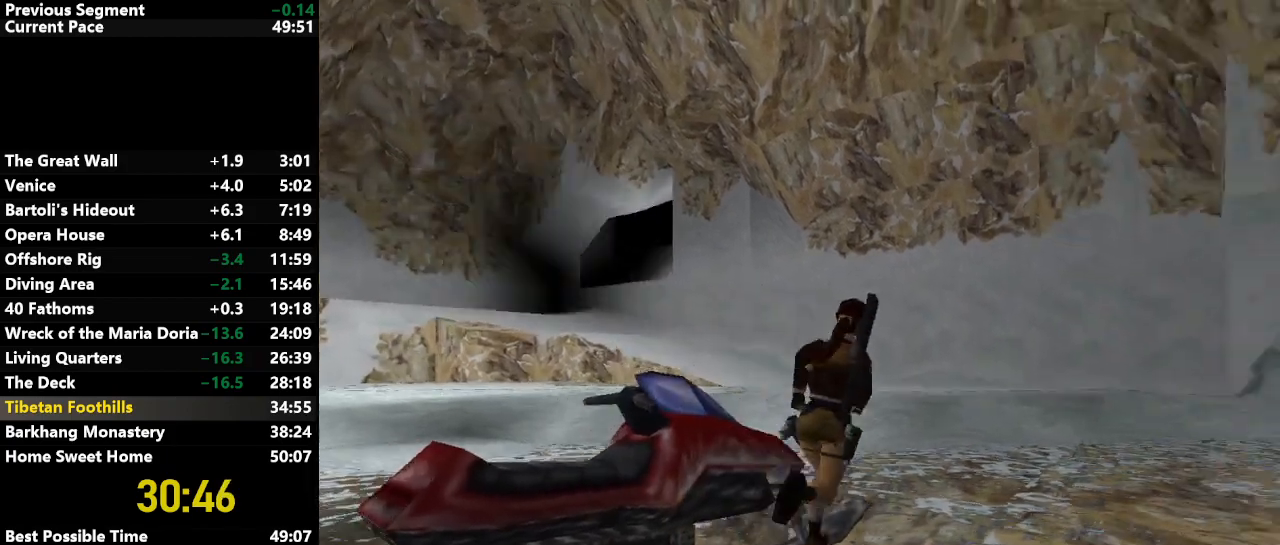
{"keys": ["right", "up"], "events": [[33, "right", "up"], [167, "jump", "up"], [267, "left", "down"], [317, "left", "up"], [417, "right", "down"]]}
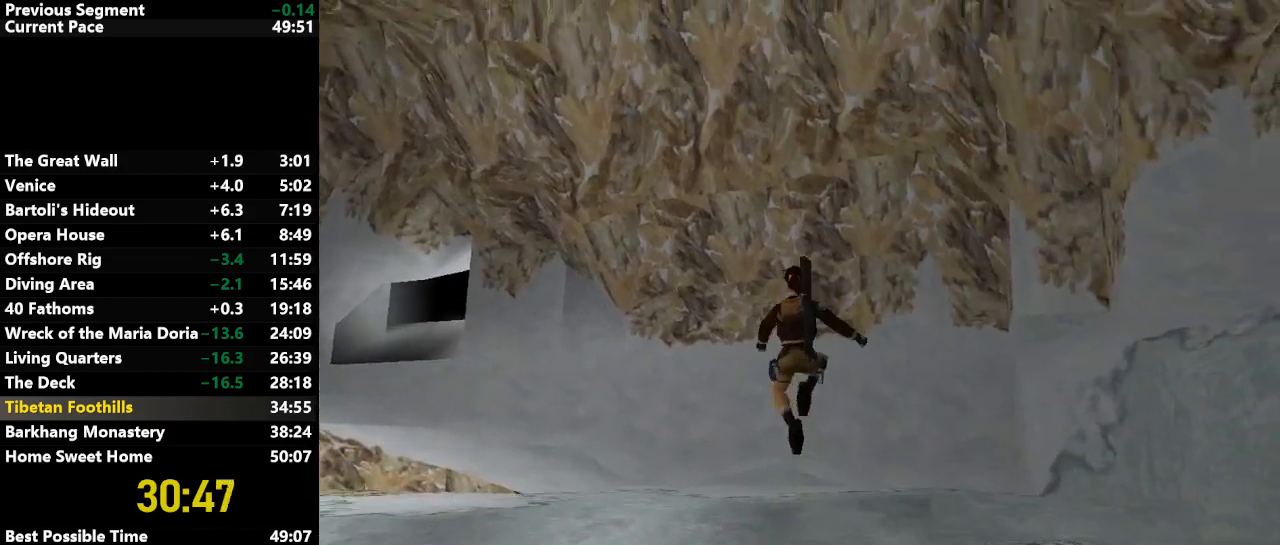
{"keys": ["right", "up"], "events": [[50, "right", "up"], [183, "right", "down"]]}
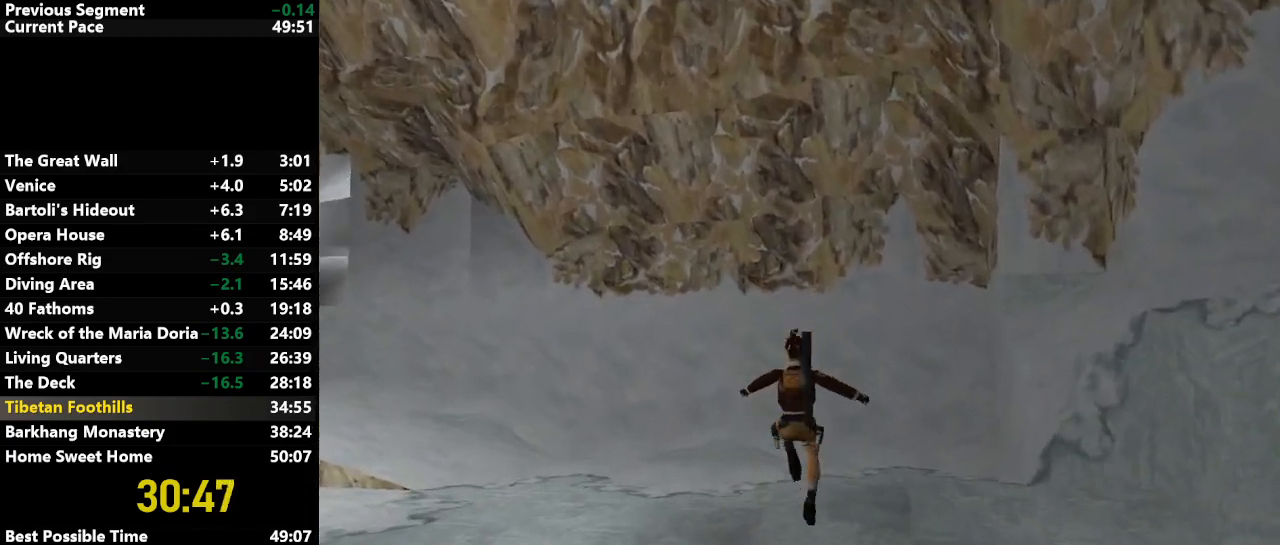
{"keys": ["up"], "events": [[67, "right", "up"], [167, "right", "down"], [400, "right", "up"]]}
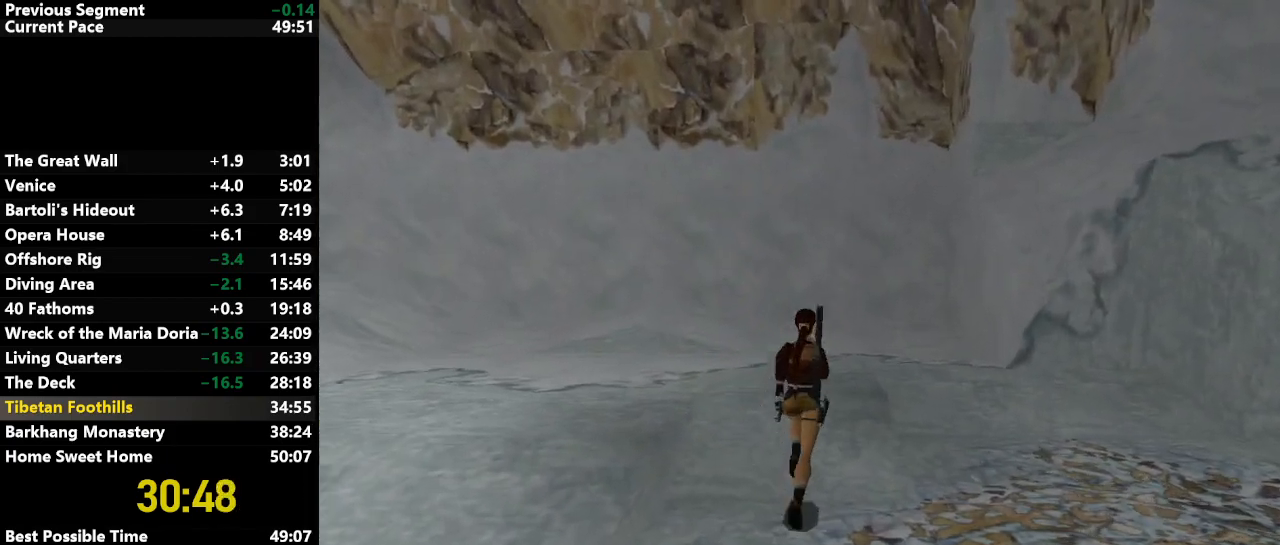
{"keys": ["right", "up"], "events": [[133, "right", "down"]]}
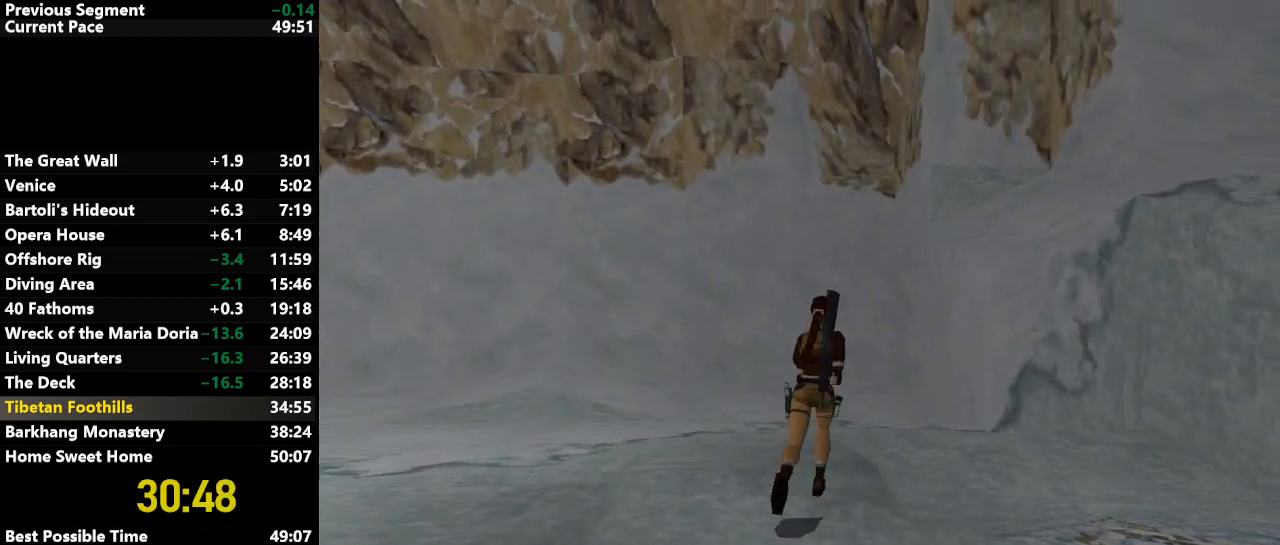
{"keys": ["jump", "right", "up"], "events": [[200, "right", "up"], [283, "right", "down"], [383, "right", "up"], [433, "jump", "down"], [433, "right", "down"]]}
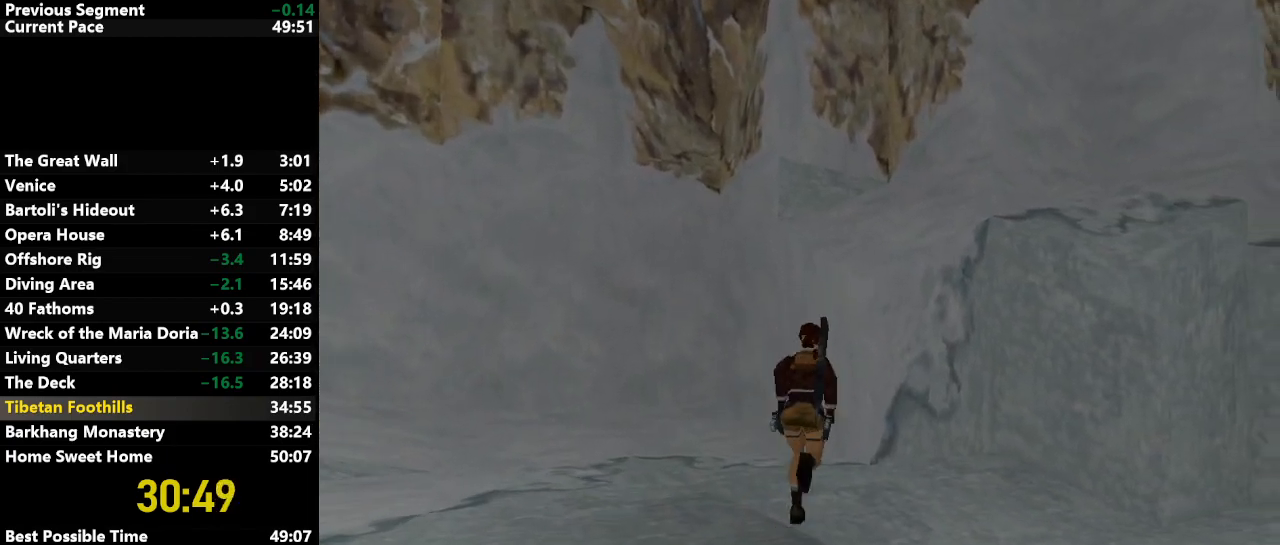
{"keys": ["right"], "events": [[117, "jump", "up"], [117, "up", "up"], [250, "draw", "down"], [250, "right", "up"], [300, "right", "down"], [350, "draw", "up"]]}
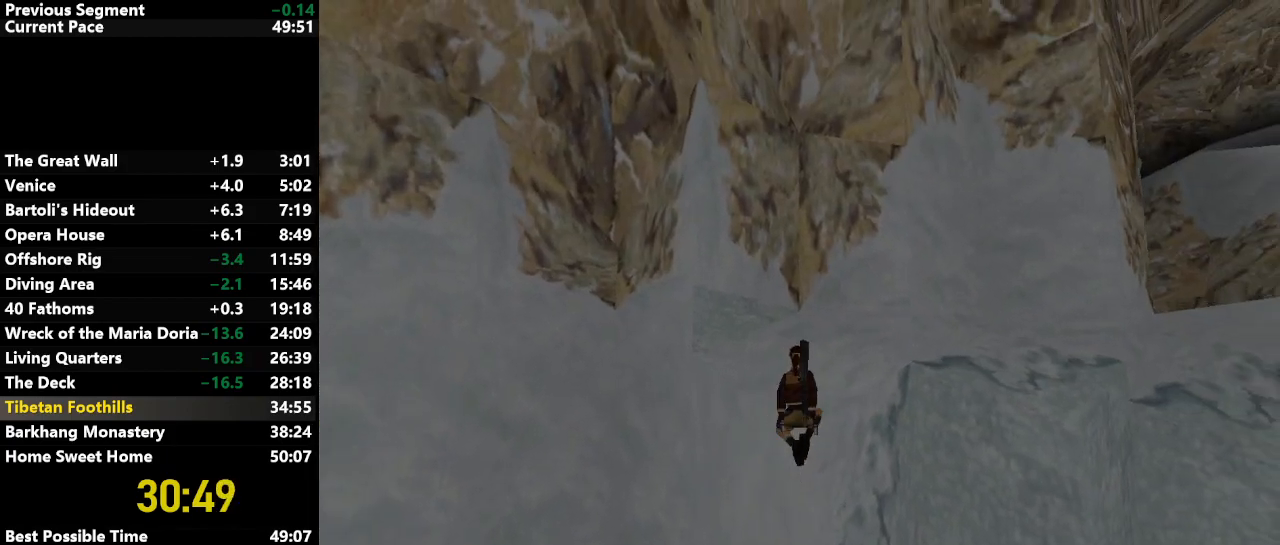
{"keys": ["right"], "events": []}
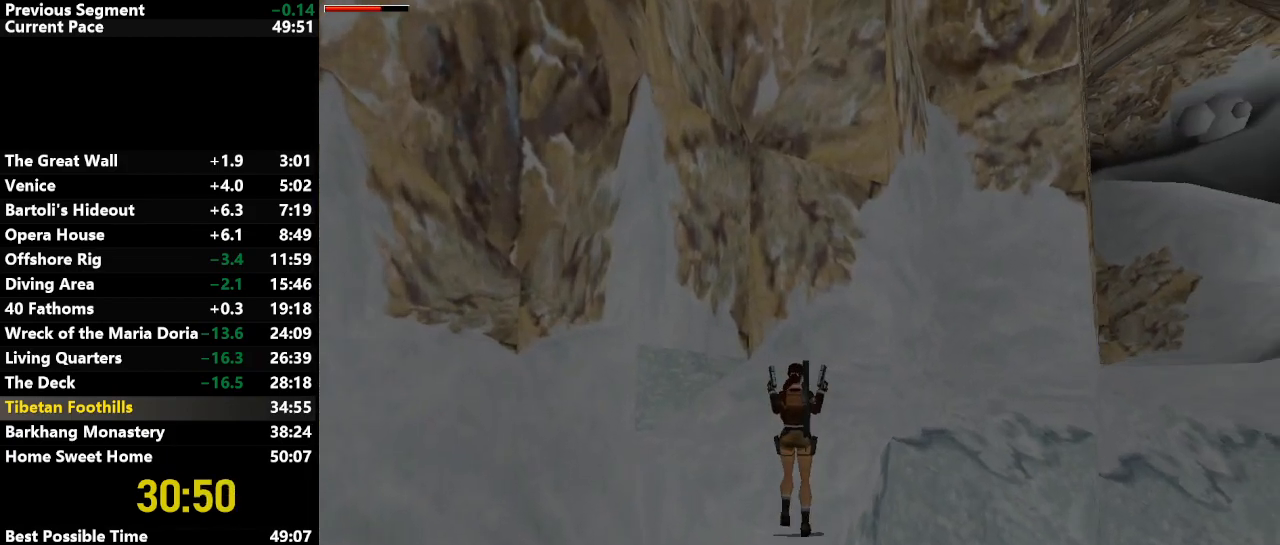
{"keys": ["right"], "events": []}
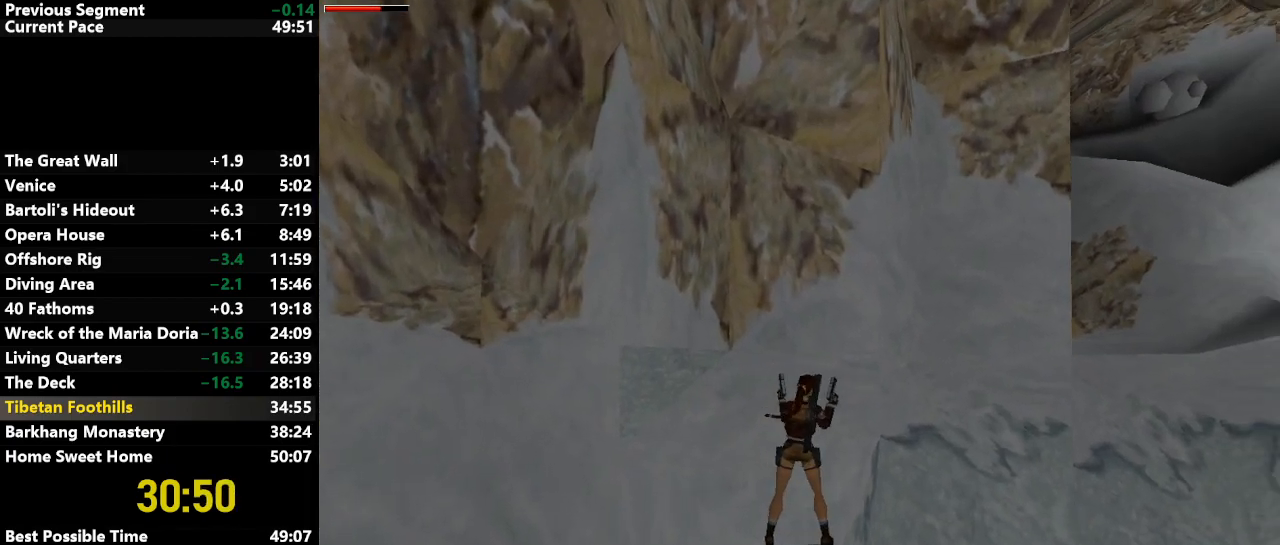
{"keys": ["jump", "up"], "events": [[217, "jump", "down"], [217, "right", "up"], [267, "up", "down"]]}
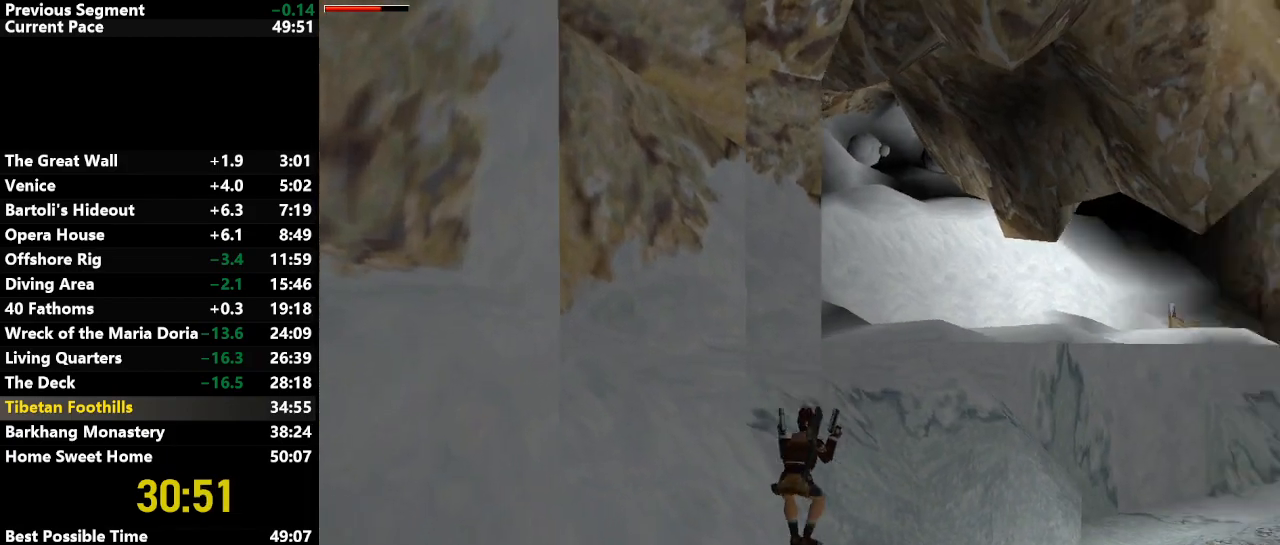
{"keys": [], "events": [[133, "jump", "up"], [217, "left", "down"], [217, "up", "up"], [500, "left", "up"]]}
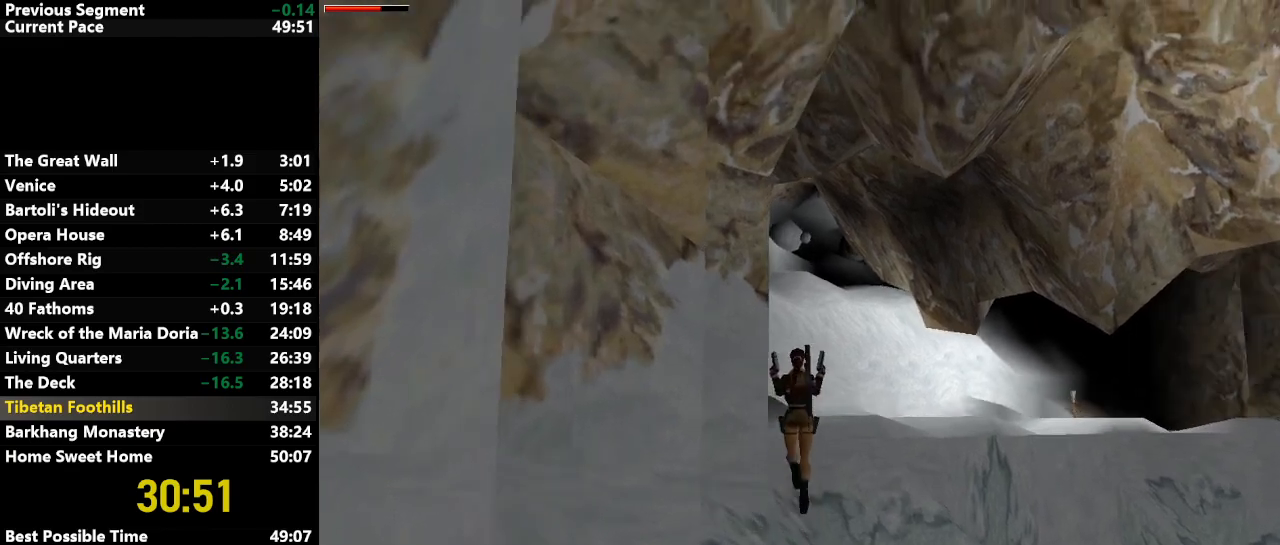
{"keys": [], "events": [[183, "left", "down"], [333, "left", "up"]]}
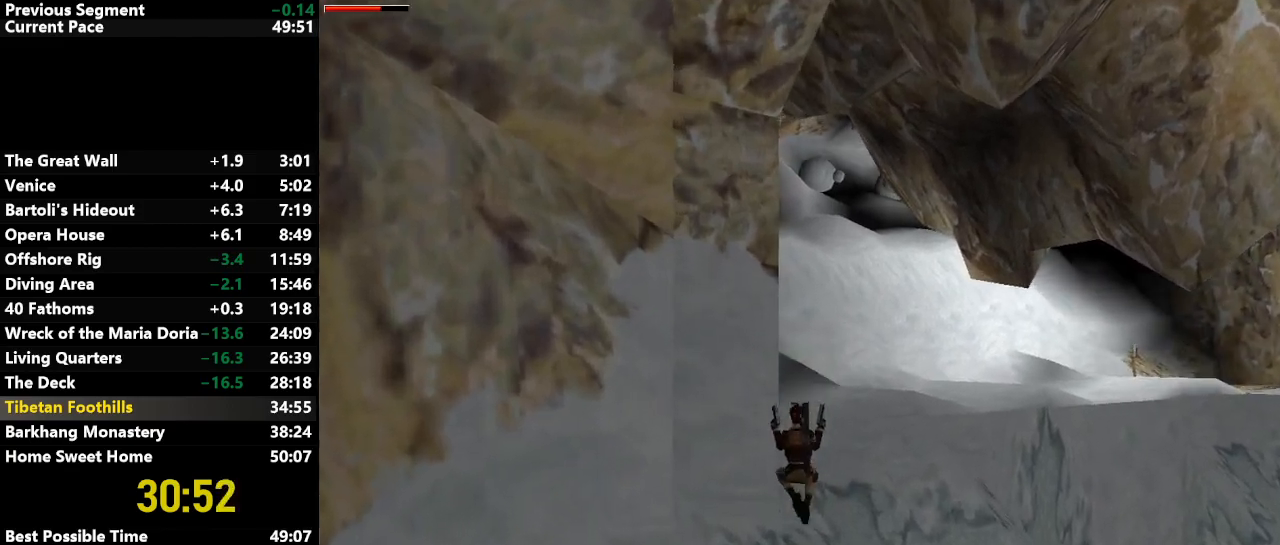
{"keys": ["jump", "left", "up"], "events": [[117, "jump", "down"], [250, "up", "down"], [383, "left", "down"]]}
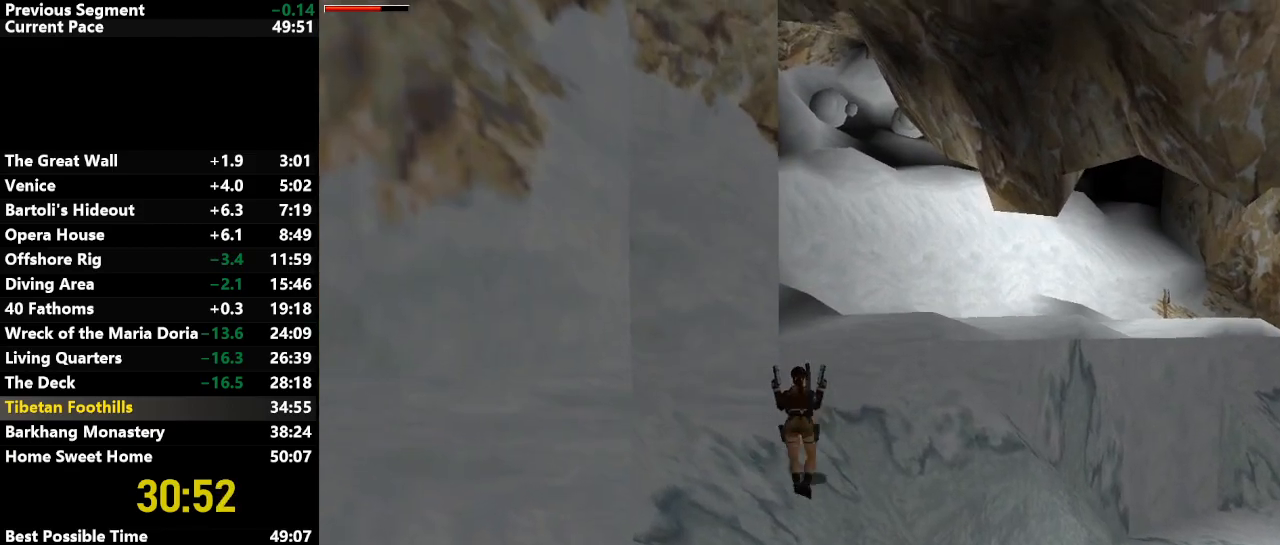
{"keys": ["left", "up"], "events": [[83, "jump", "up"]]}
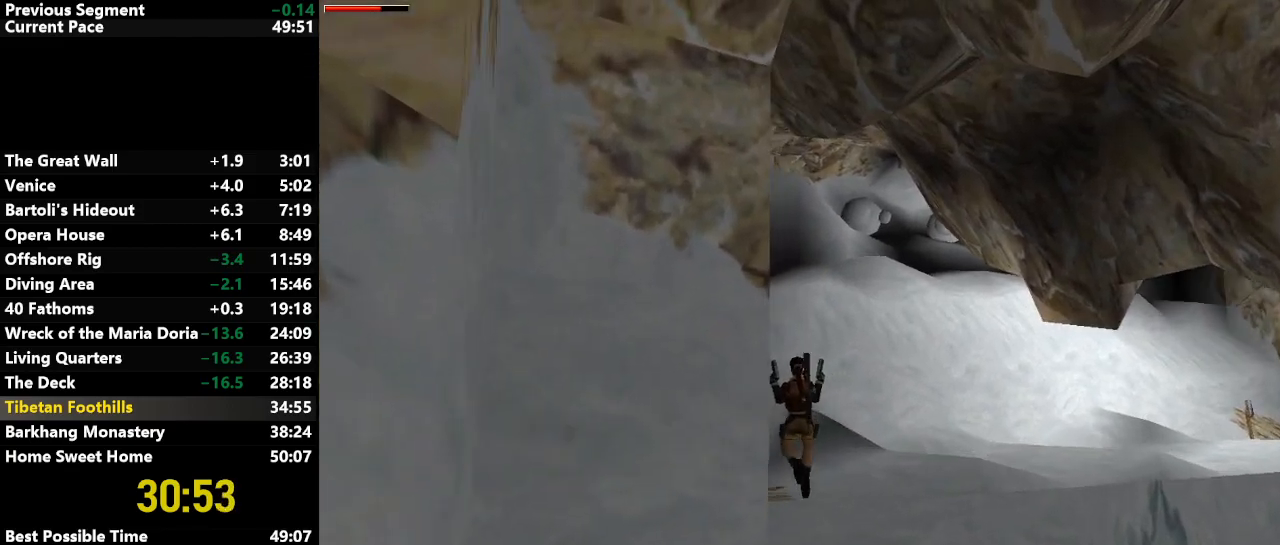
{"keys": ["left", "up"], "events": []}
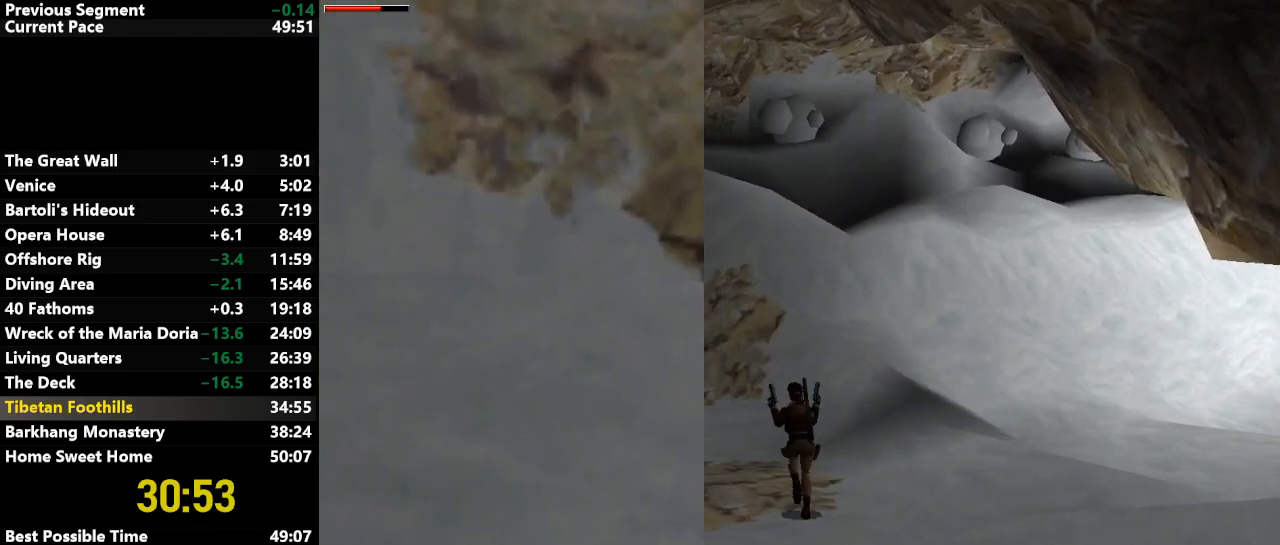
{"keys": ["left", "up"], "events": []}
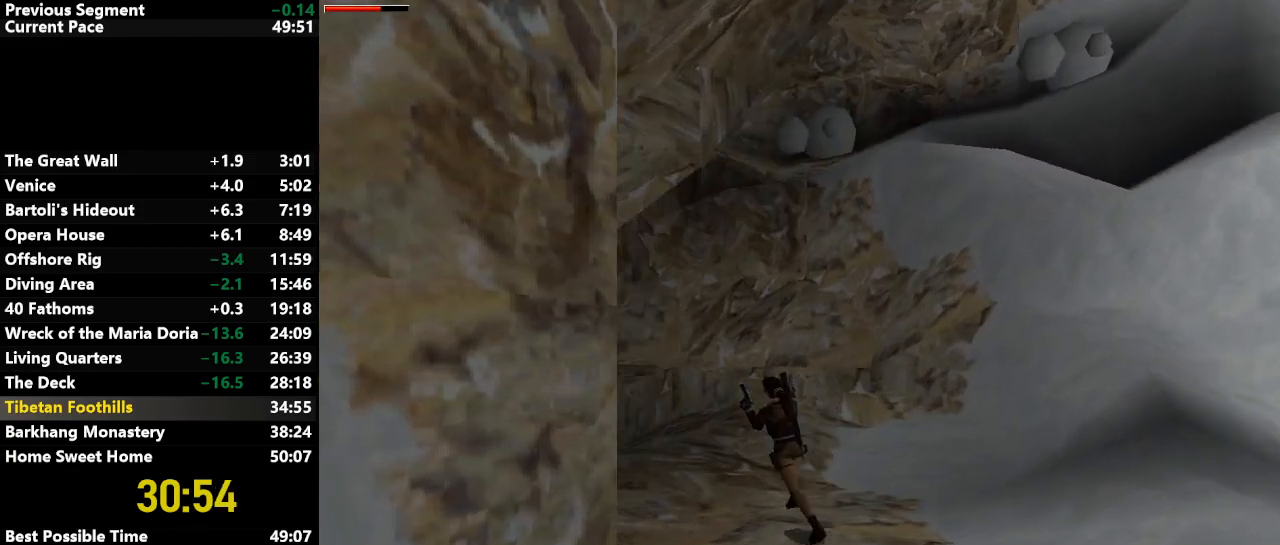
{"keys": ["action", "jump", "up"], "events": [[167, "jump", "down"], [317, "action", "down"], [500, "left", "up"]]}
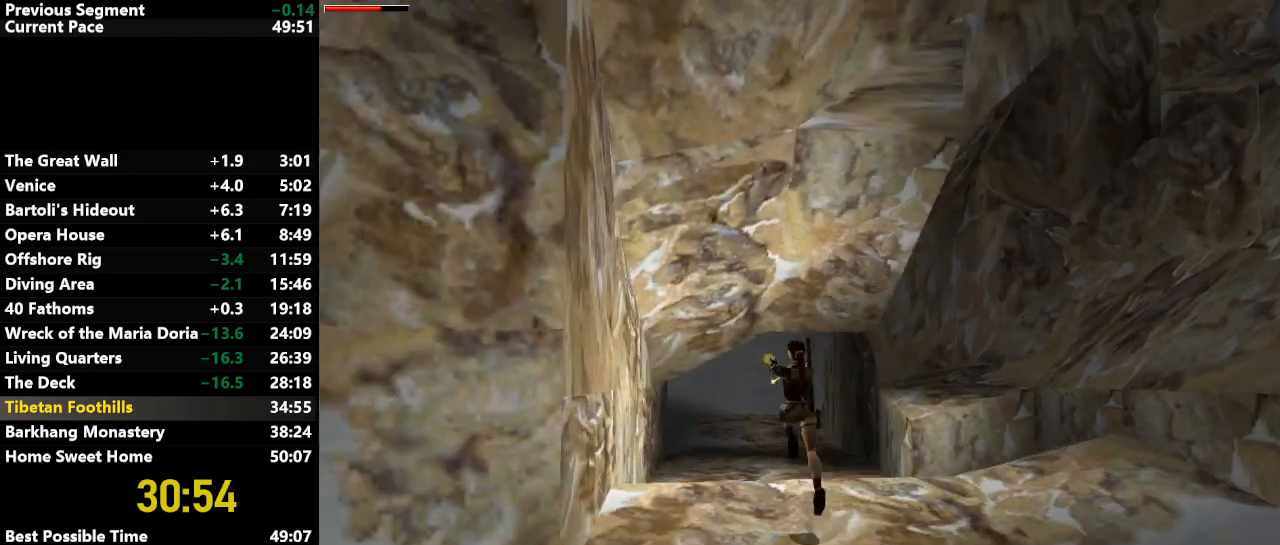
{"keys": ["action", "jump", "up"], "events": []}
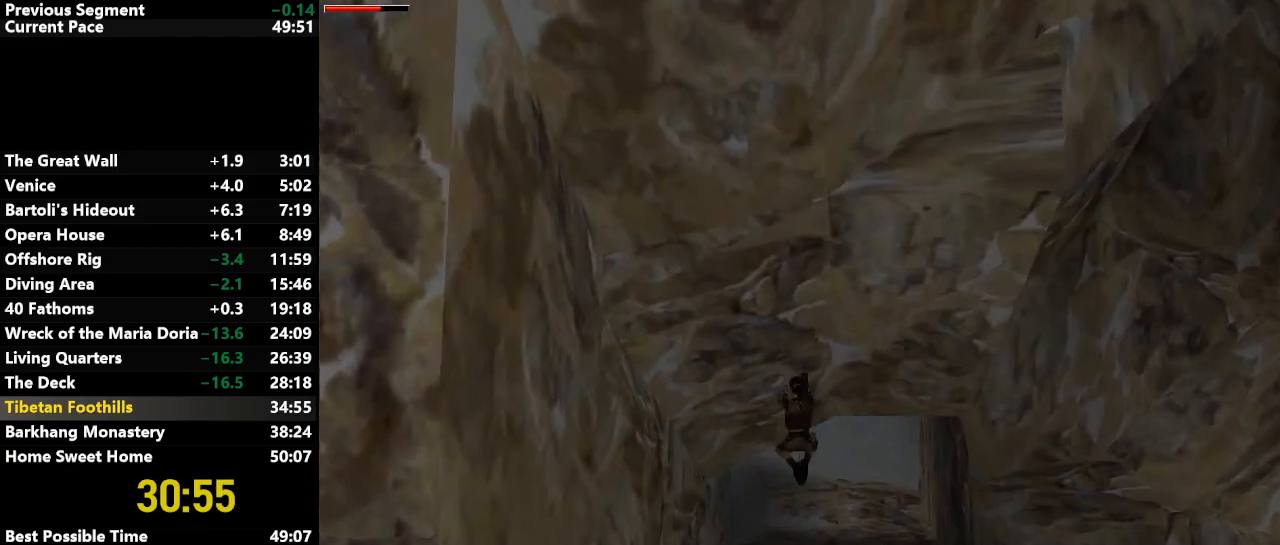
{"keys": ["action", "up"], "events": [[117, "jump", "up"]]}
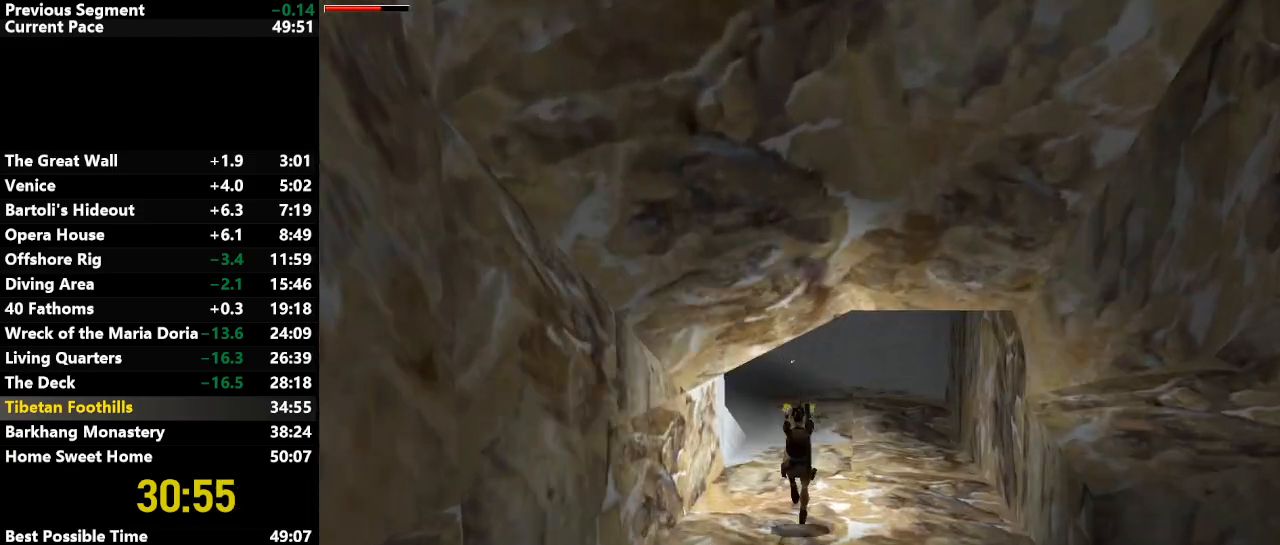
{"keys": ["left", "up"], "events": [[83, "action", "up"], [83, "left", "down"], [133, "draw", "down"], [267, "draw", "up"], [367, "left", "up"], [467, "left", "down"]]}
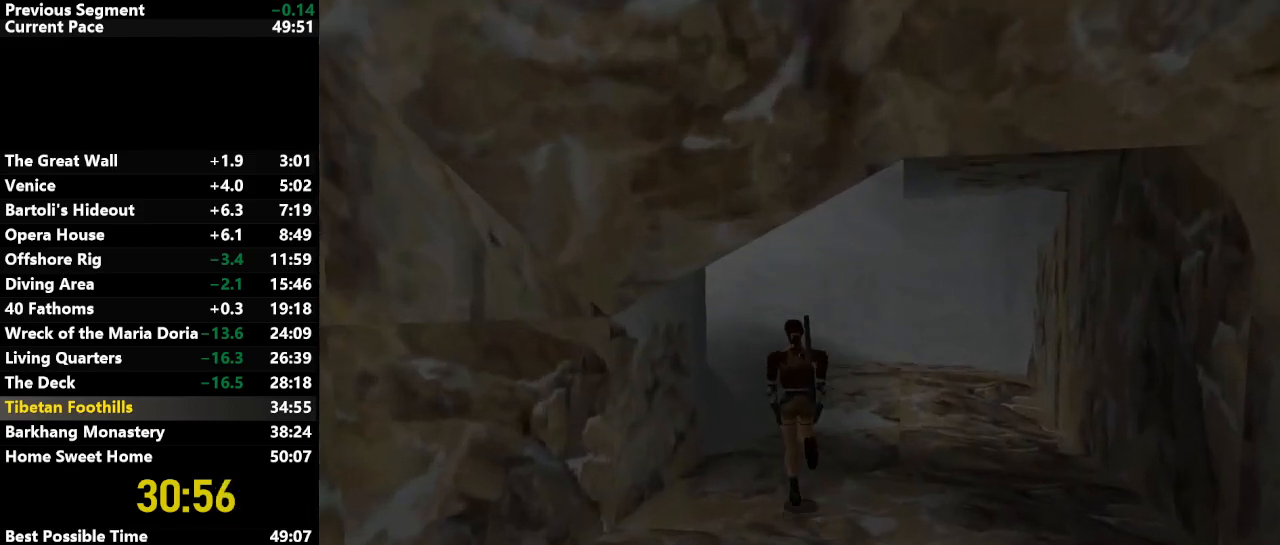
{"keys": ["jump", "left", "up"], "events": [[283, "left", "up"], [383, "jump", "down"], [467, "left", "down"]]}
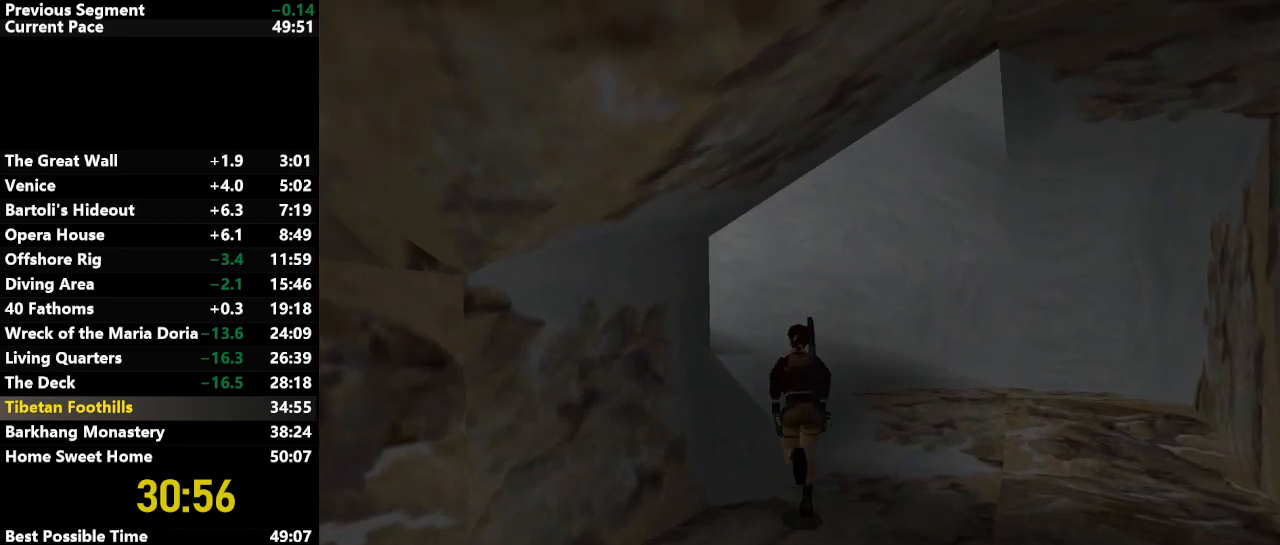
{"keys": ["jump", "left", "up"], "events": []}
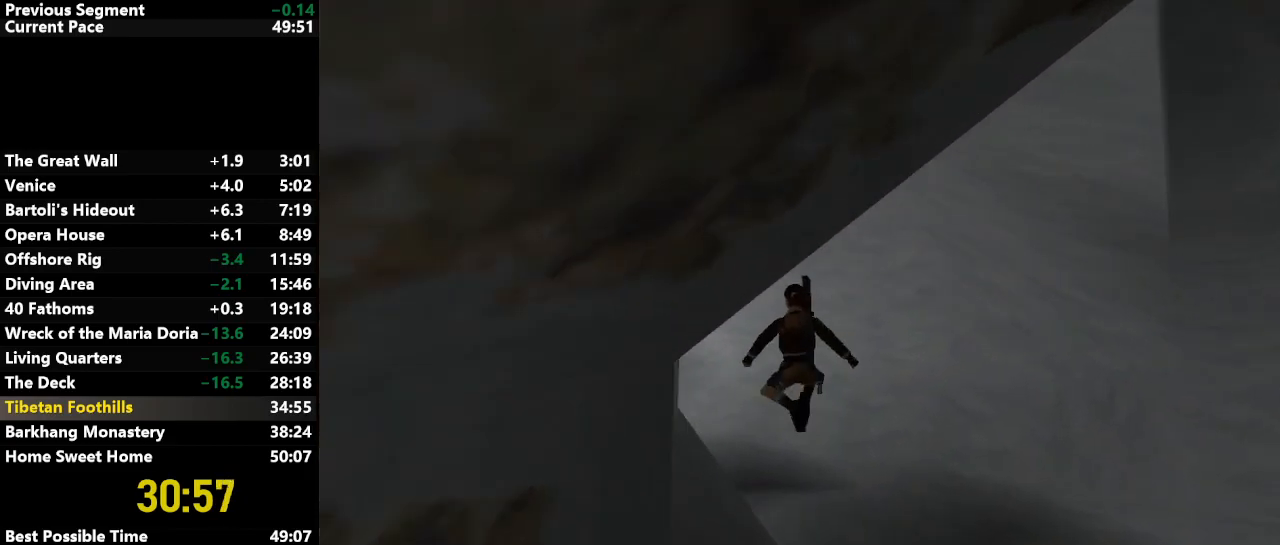
{"keys": ["jump", "left", "up"], "events": []}